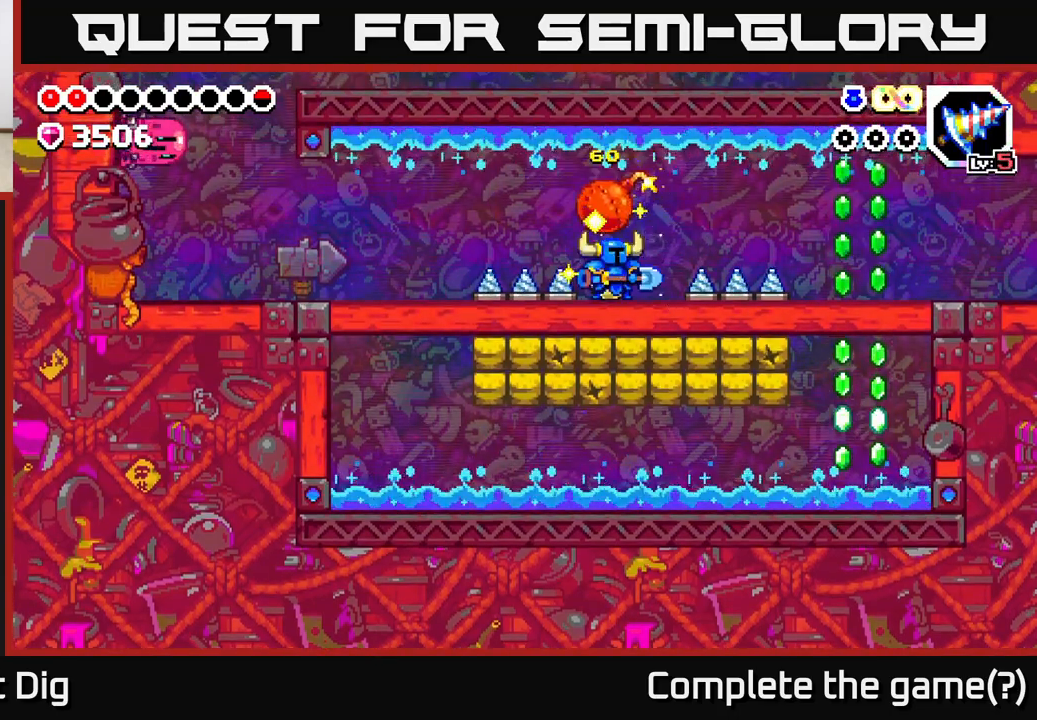
Gameplay with a controller (Xbox layout); each line is a JSON object with the inputs held at the frame after it. "events" lists button and stick changes between this image and that frame as [ms after this image, input, new state], when the widget could be followed in between.
{"buttons": ["A", "DPAD_RIGHT"], "left_stick": "center", "right_stick": "center", "events": [[317, "DPAD_RIGHT", "down"], [500, "A", "down"]]}
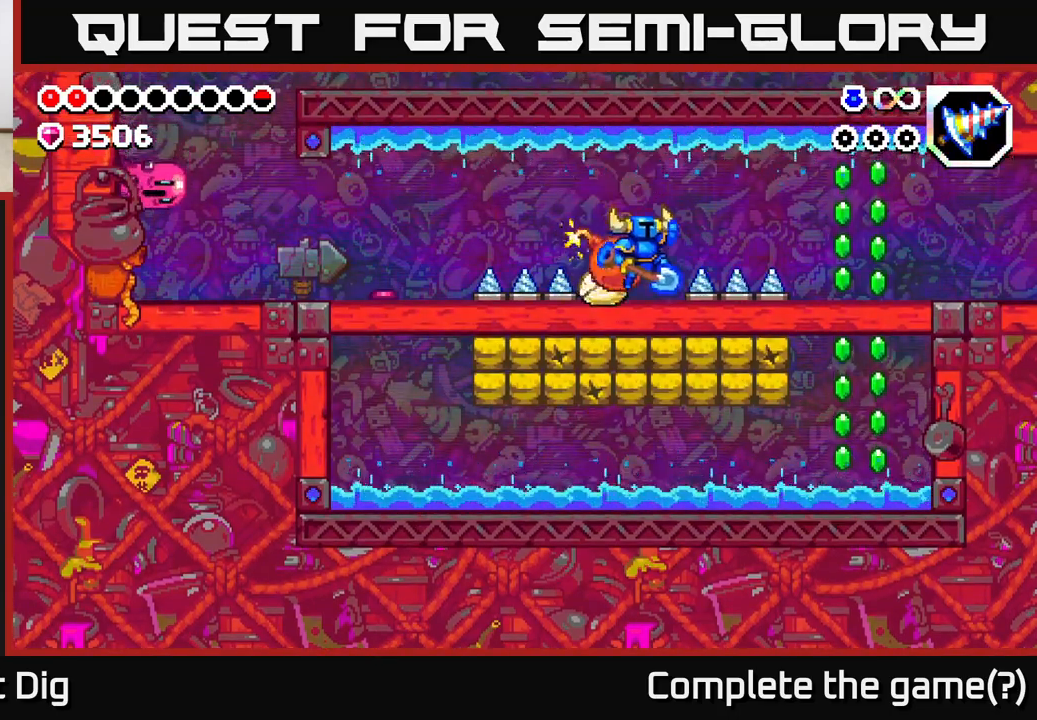
{"buttons": ["A", "DPAD_RIGHT"], "left_stick": "center", "right_stick": "center", "events": []}
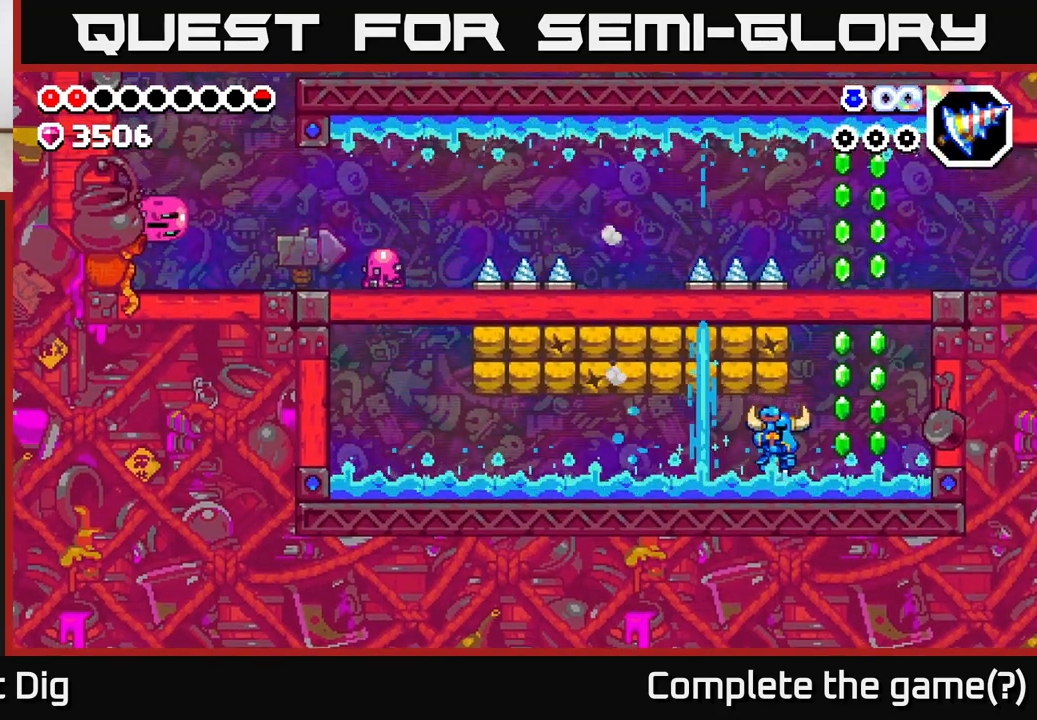
{"buttons": [], "left_stick": "center", "right_stick": "center", "events": [[33, "A", "up"], [333, "DPAD_RIGHT", "up"]]}
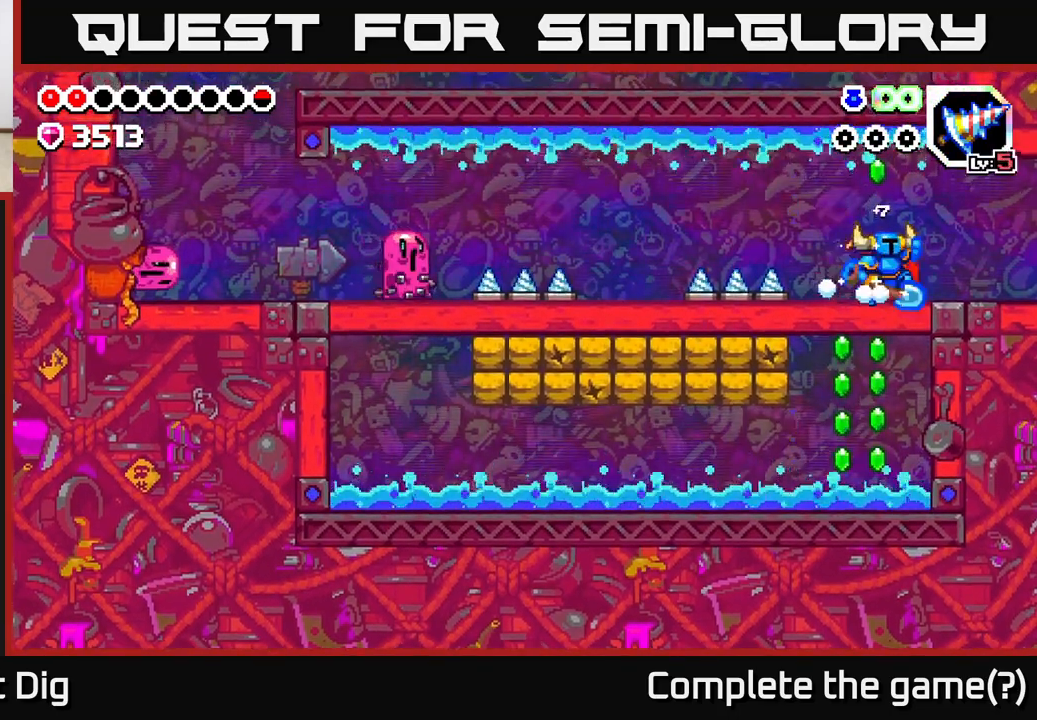
{"buttons": ["A"], "left_stick": "center", "right_stick": "center", "events": [[33, "A", "down"], [417, "DPAD_LEFT", "down"], [500, "DPAD_LEFT", "up"]]}
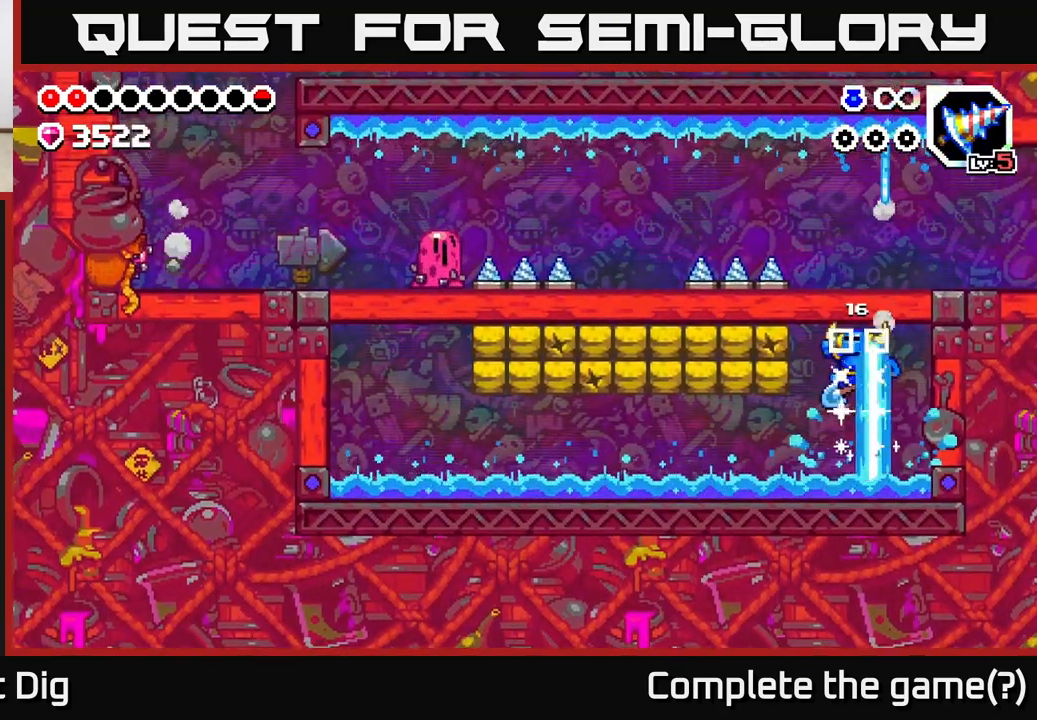
{"buttons": ["DPAD_RIGHT"], "left_stick": "center", "right_stick": "center", "events": [[117, "DPAD_RIGHT", "down"], [133, "A", "up"], [217, "DPAD_RIGHT", "up"], [350, "DPAD_RIGHT", "down"]]}
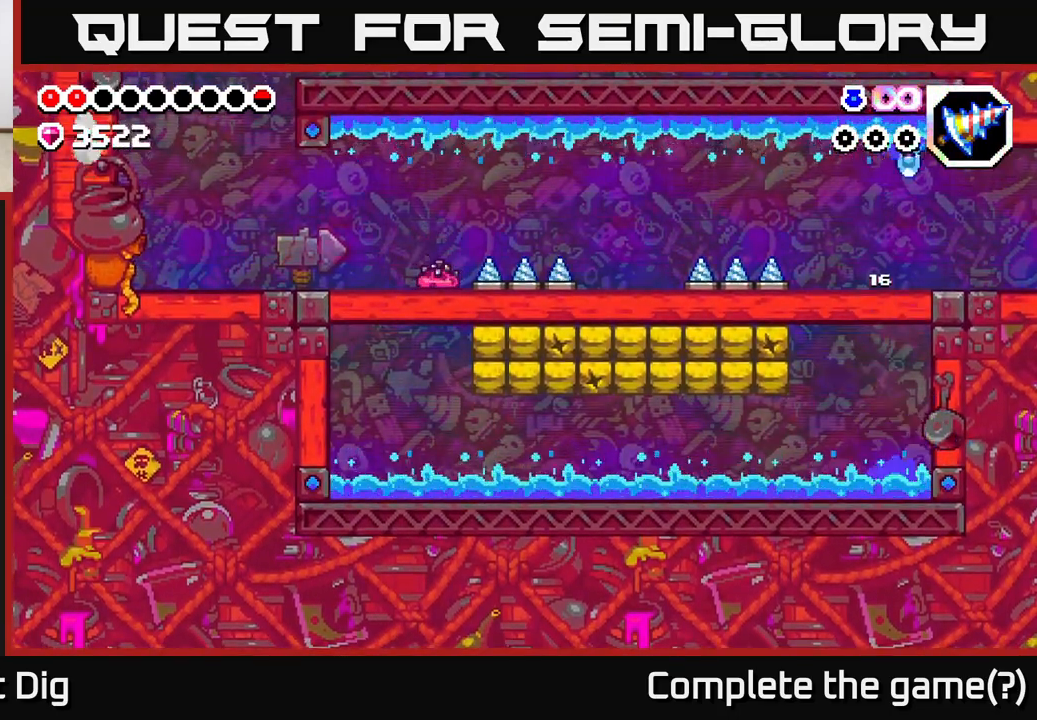
{"buttons": ["DPAD_RIGHT"], "left_stick": "center", "right_stick": "center", "events": []}
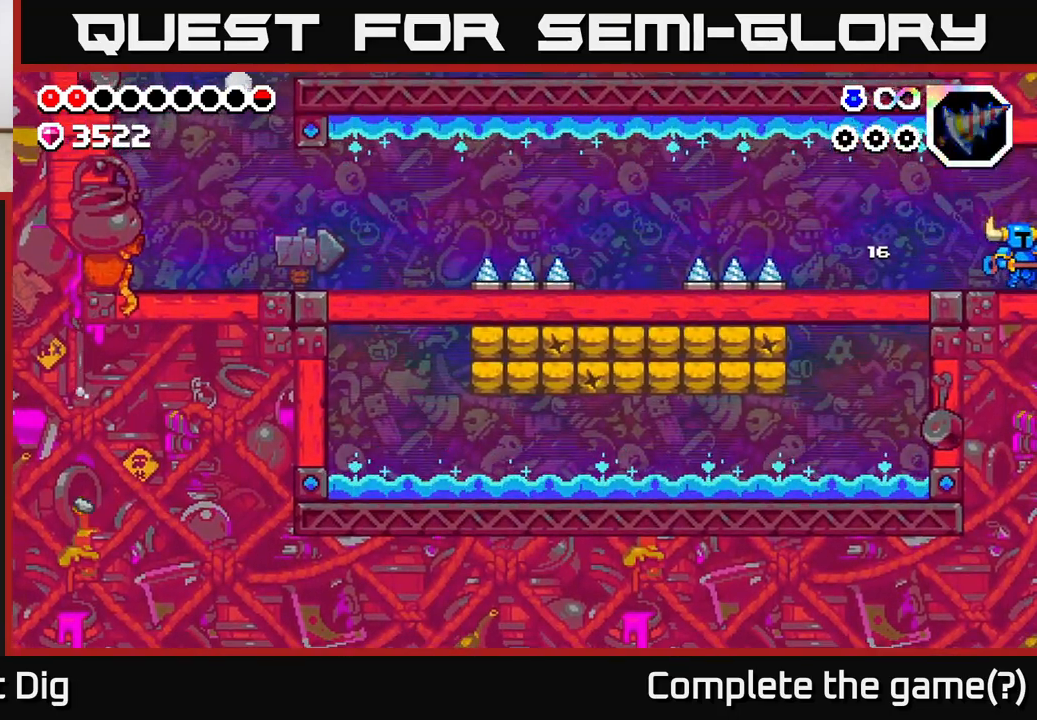
{"buttons": [], "left_stick": "center", "right_stick": "center", "events": [[300, "DPAD_RIGHT", "up"]]}
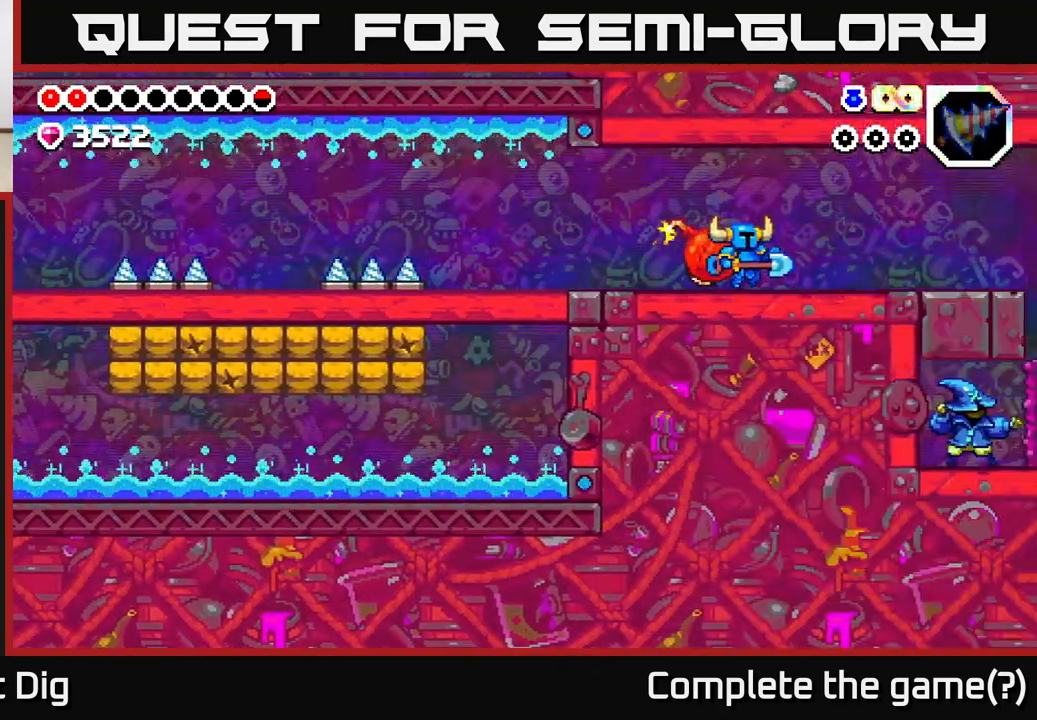
{"buttons": ["DPAD_RIGHT"], "left_stick": "center", "right_stick": "center", "events": [[33, "DPAD_RIGHT", "down"]]}
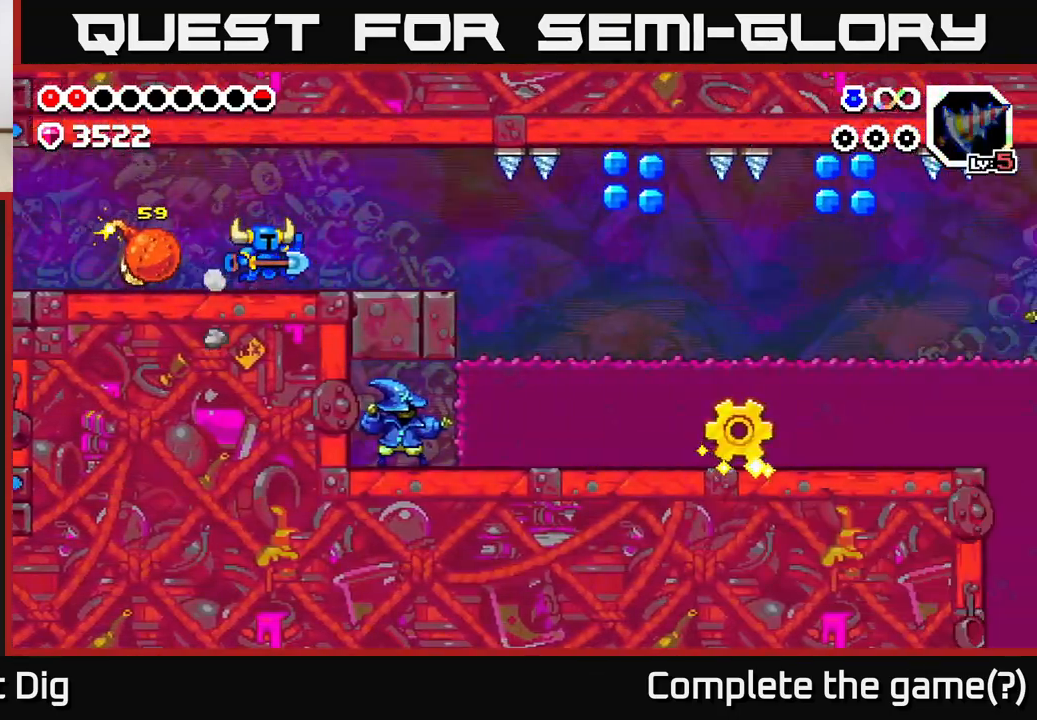
{"buttons": ["DPAD_RIGHT"], "left_stick": "center", "right_stick": "center", "events": []}
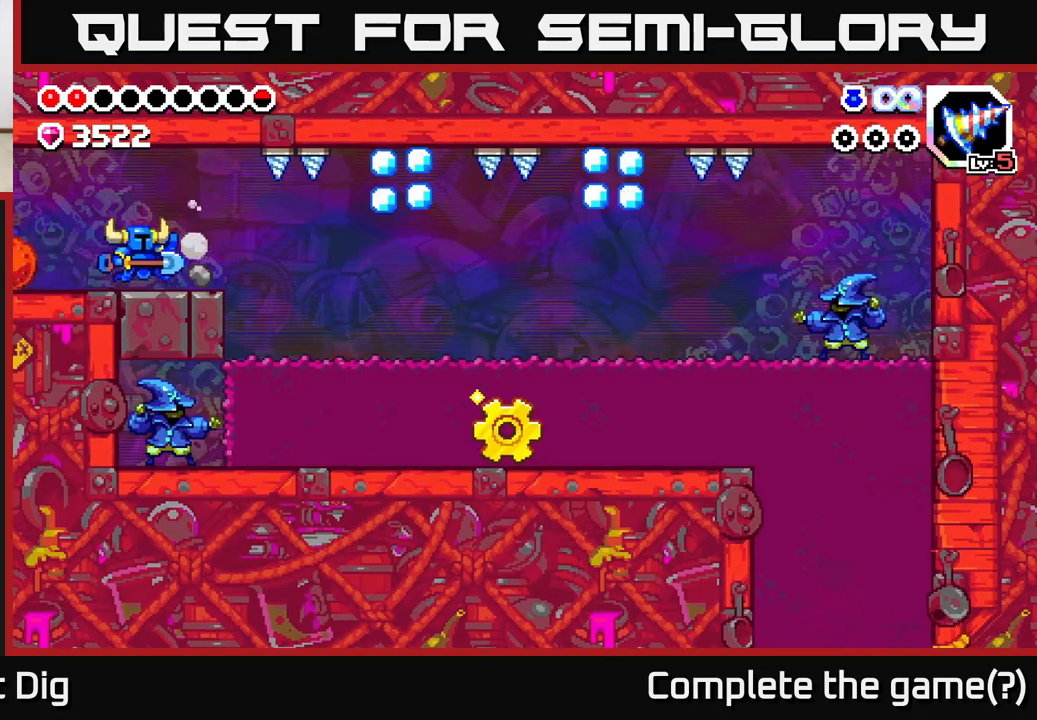
{"buttons": ["DPAD_DOWN"], "left_stick": "center", "right_stick": "center", "events": [[417, "DPAD_RIGHT", "up"], [467, "DPAD_DOWN", "down"]]}
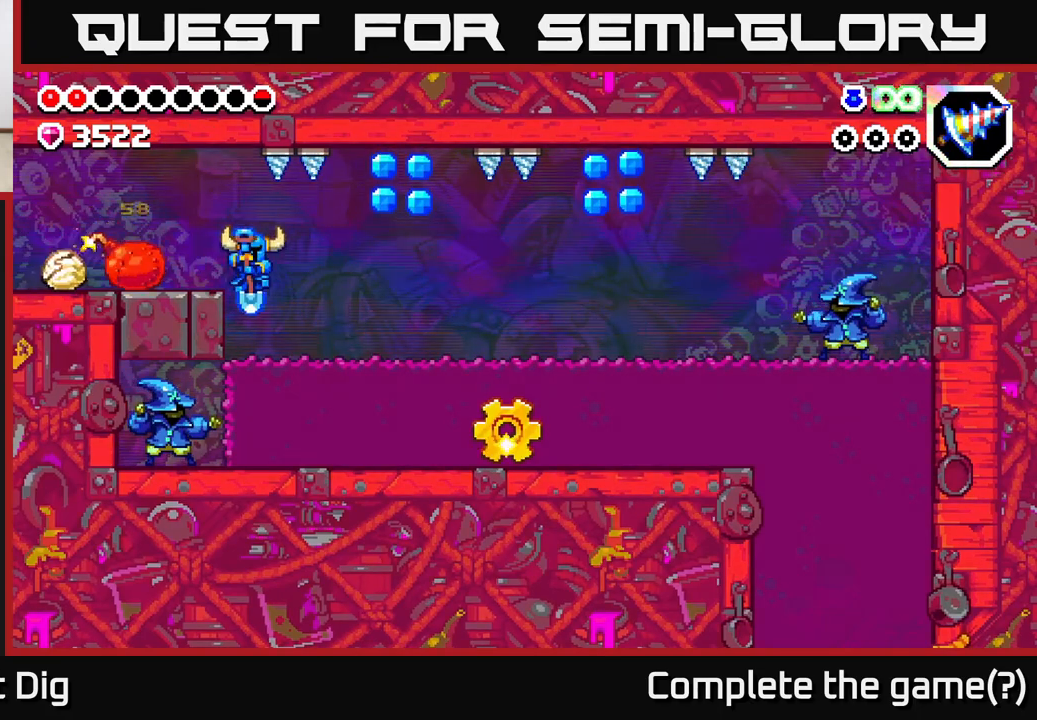
{"buttons": ["DPAD_LEFT"], "left_stick": "center", "right_stick": "center", "events": [[150, "X", "down"], [250, "X", "up"], [300, "X", "down"], [417, "X", "up"], [450, "DPAD_DOWN", "up"], [467, "DPAD_LEFT", "down"]]}
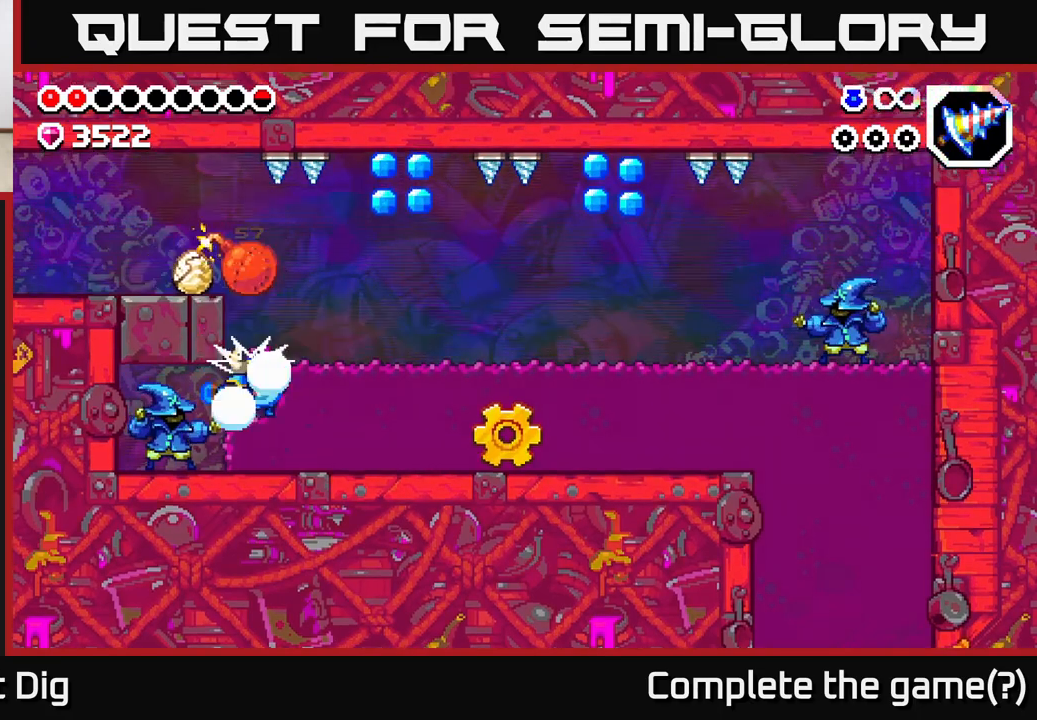
{"buttons": ["X"], "left_stick": "center", "right_stick": "center", "events": [[17, "X", "down"], [100, "DPAD_LEFT", "up"], [133, "X", "up"], [233, "X", "down"], [350, "X", "up"], [417, "X", "down"]]}
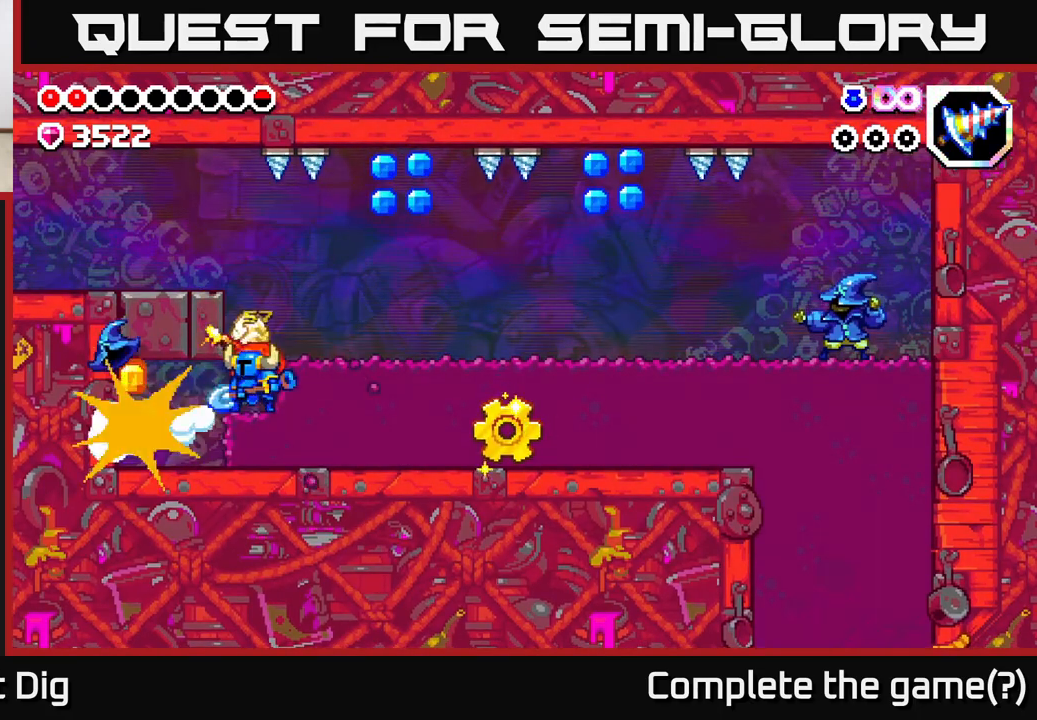
{"buttons": ["DPAD_LEFT"], "left_stick": "center", "right_stick": "center", "events": [[17, "X", "up"], [100, "X", "down"], [217, "X", "up"], [233, "DPAD_DOWN", "down"], [333, "X", "down"], [450, "X", "up"], [483, "DPAD_DOWN", "up"], [500, "DPAD_LEFT", "down"]]}
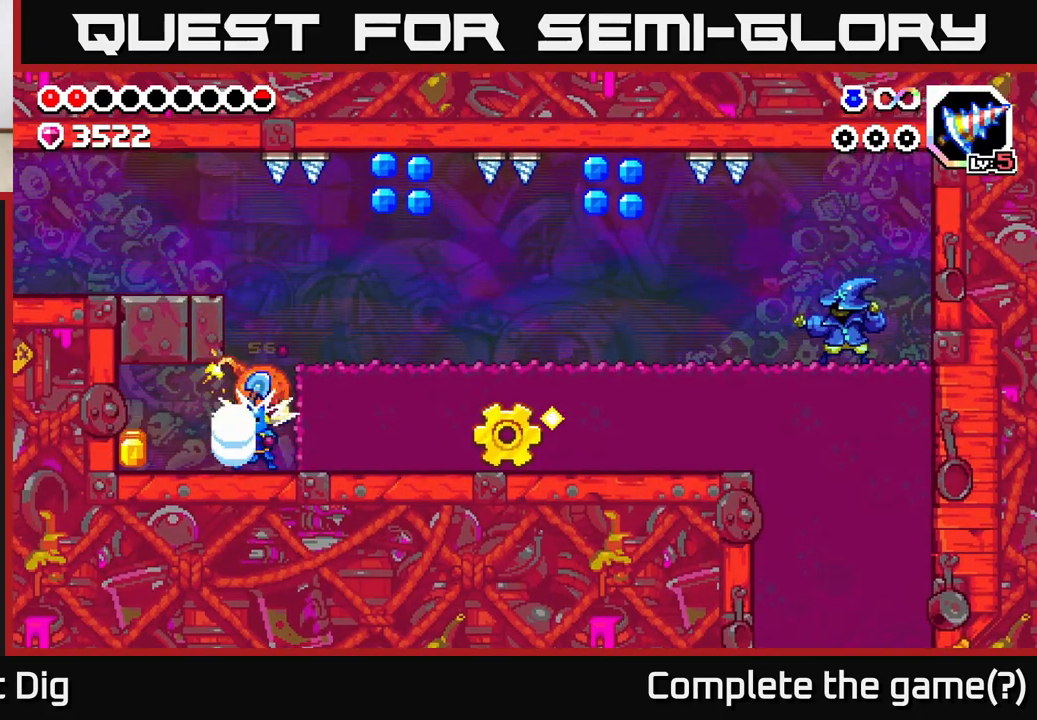
{"buttons": ["DPAD_RIGHT"], "left_stick": "center", "right_stick": "center", "events": [[417, "DPAD_LEFT", "up"], [467, "DPAD_RIGHT", "down"]]}
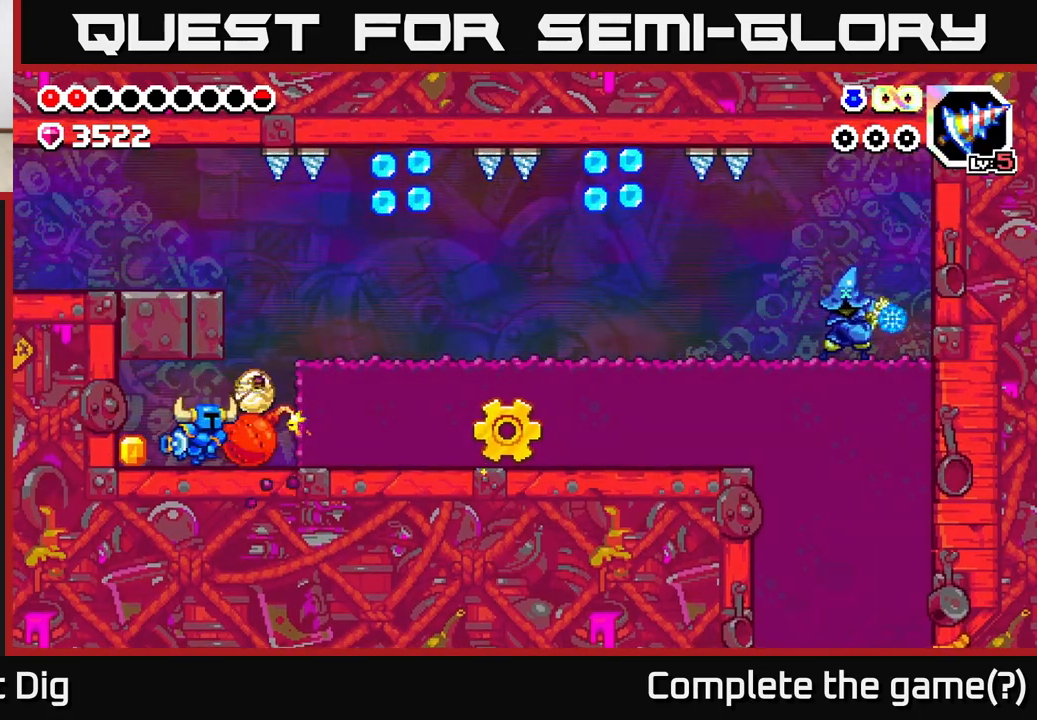
{"buttons": ["DPAD_LEFT"], "left_stick": "center", "right_stick": "center", "events": [[317, "DPAD_RIGHT", "up"], [350, "DPAD_LEFT", "down"]]}
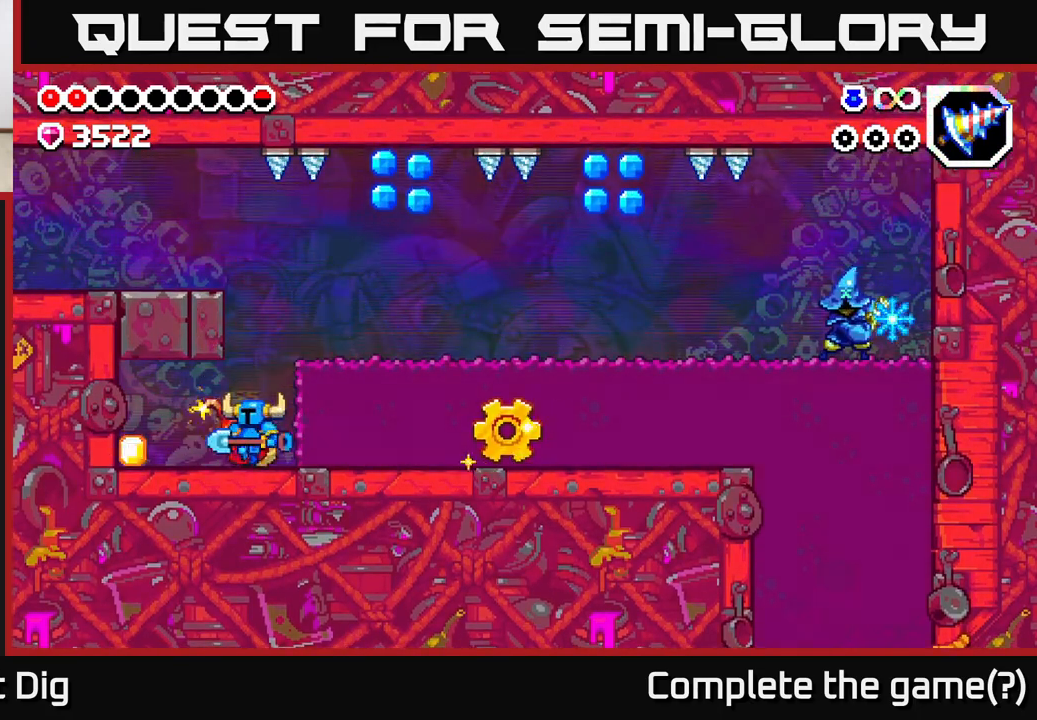
{"buttons": ["DPAD_RIGHT"], "left_stick": "center", "right_stick": "center", "events": [[417, "DPAD_LEFT", "up"], [433, "DPAD_RIGHT", "down"]]}
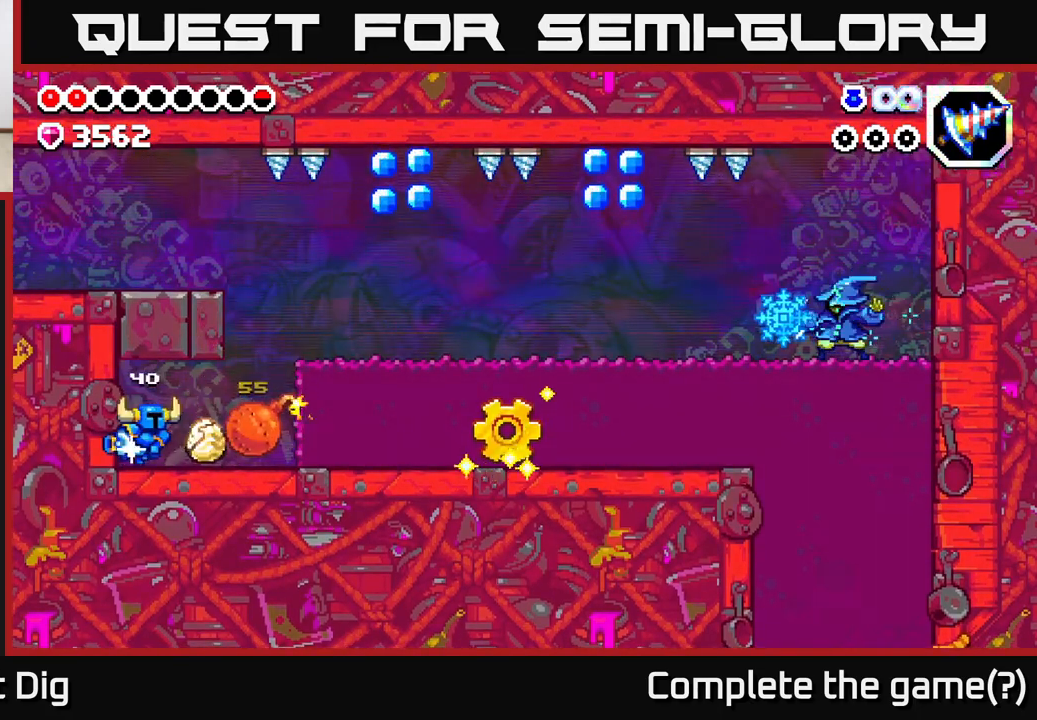
{"buttons": ["A", "DPAD_RIGHT"], "left_stick": "center", "right_stick": "center", "events": [[500, "A", "down"]]}
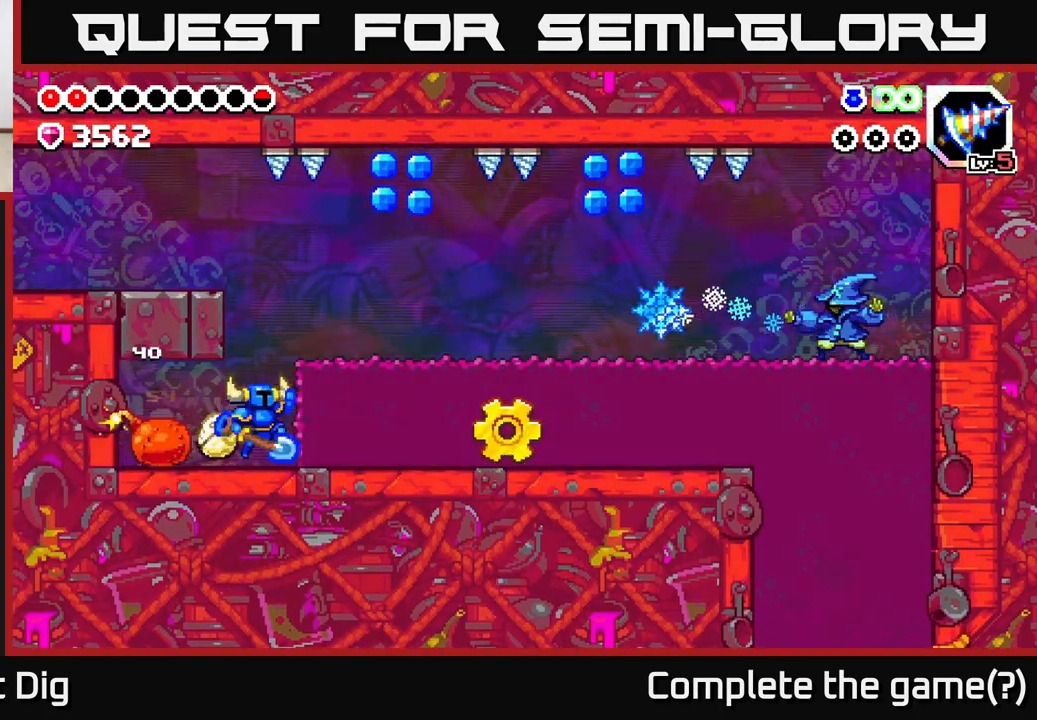
{"buttons": [], "left_stick": "center", "right_stick": "center", "events": [[167, "A", "up"], [417, "DPAD_RIGHT", "up"]]}
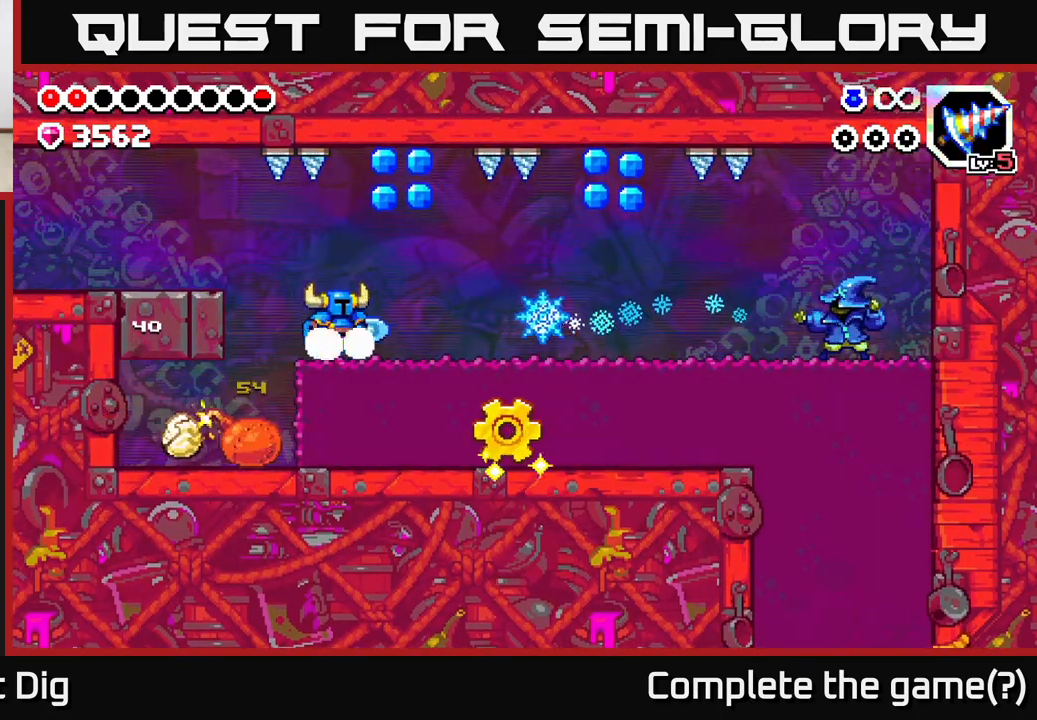
{"buttons": ["A"], "left_stick": "center", "right_stick": "center", "events": [[167, "DPAD_RIGHT", "down"], [183, "A", "down"], [467, "DPAD_RIGHT", "up"]]}
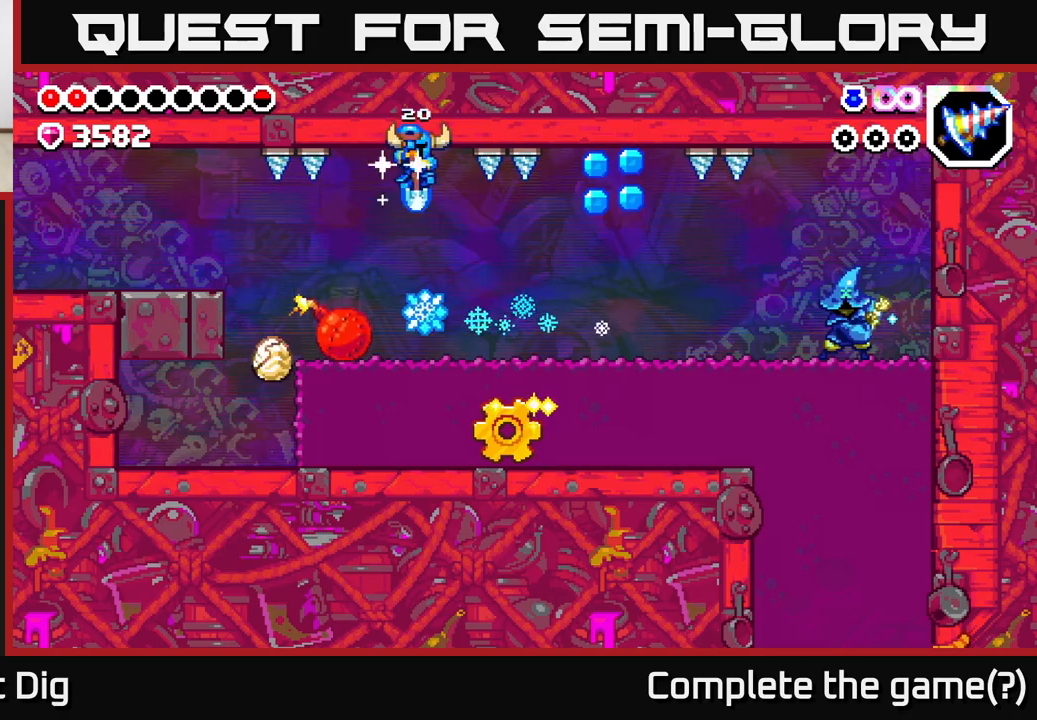
{"buttons": ["X", "DPAD_DOWN"], "left_stick": "center", "right_stick": "center", "events": [[83, "A", "up"], [133, "DPAD_RIGHT", "down"], [367, "DPAD_RIGHT", "up"], [383, "DPAD_DOWN", "down"], [467, "X", "down"]]}
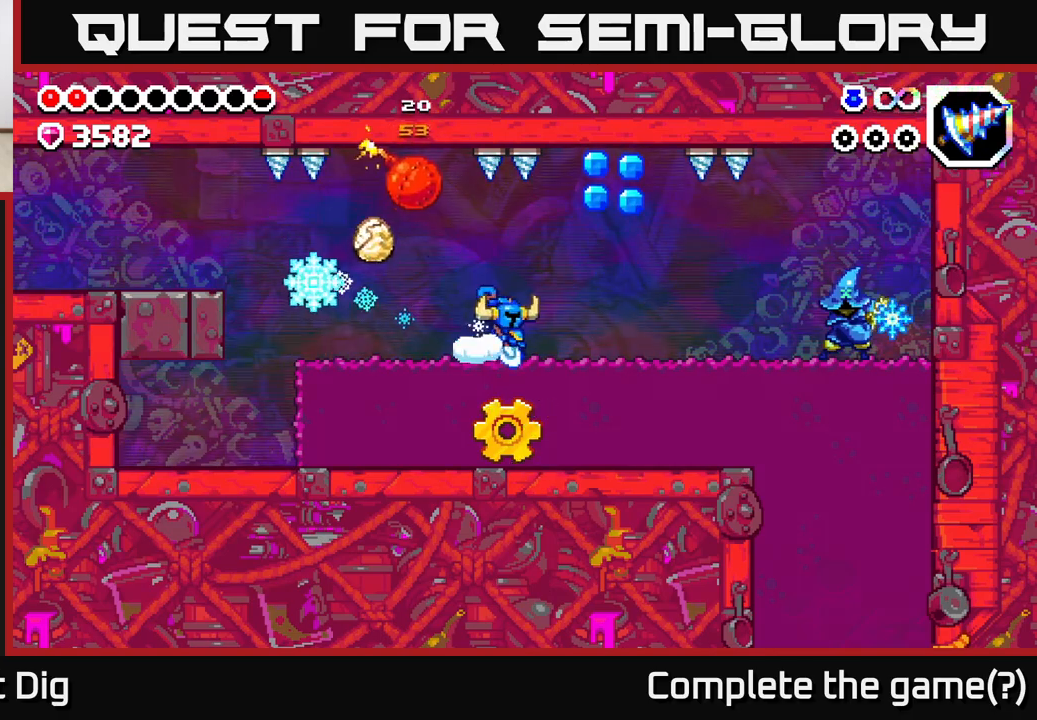
{"buttons": ["A", "DPAD_RIGHT"], "left_stick": "center", "right_stick": "center", "events": [[83, "X", "up"], [183, "DPAD_DOWN", "up"], [400, "A", "down"], [467, "DPAD_RIGHT", "down"]]}
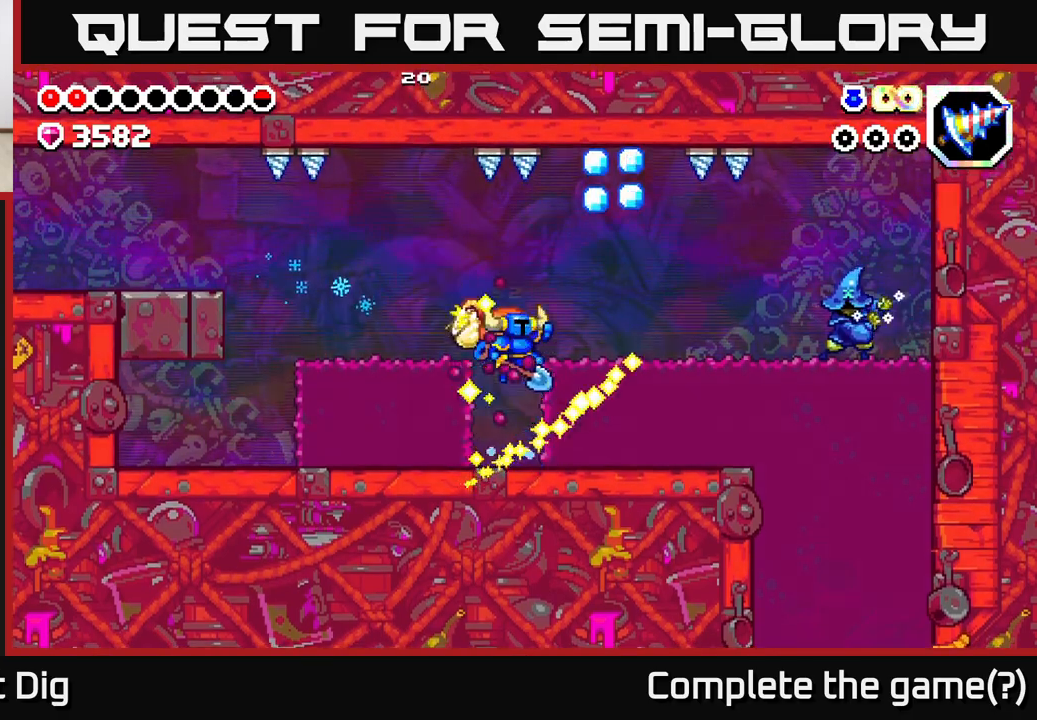
{"buttons": ["A"], "left_stick": "center", "right_stick": "center", "events": [[50, "A", "up"], [267, "DPAD_RIGHT", "up"], [483, "A", "down"]]}
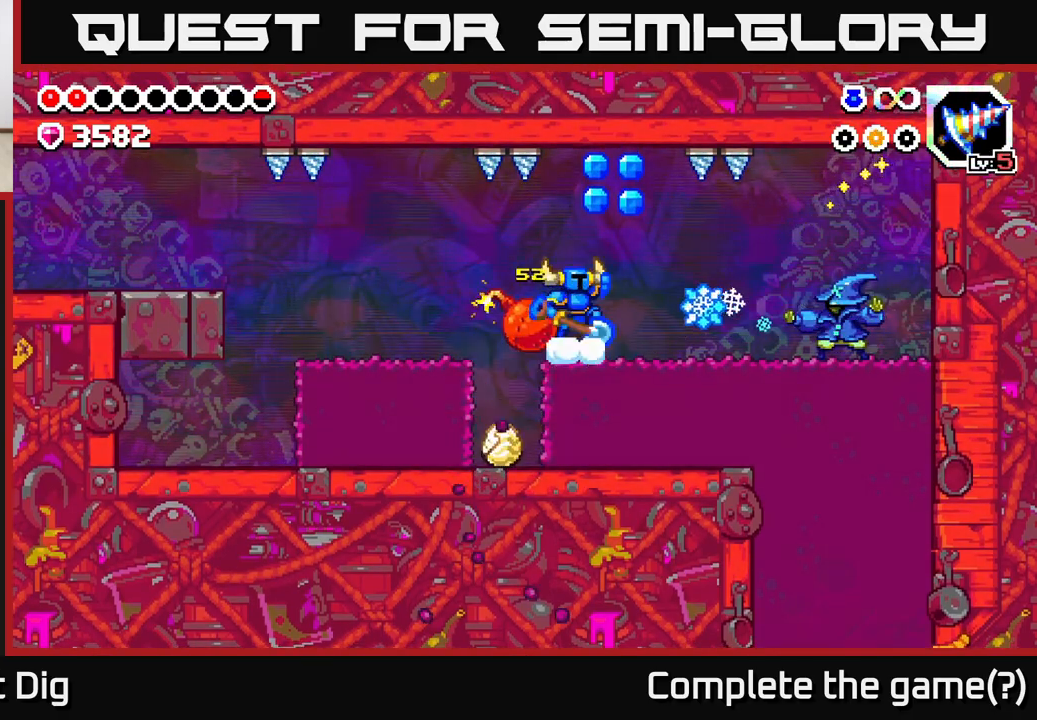
{"buttons": ["DPAD_RIGHT"], "left_stick": "center", "right_stick": "center", "events": [[83, "DPAD_RIGHT", "down"], [300, "DPAD_RIGHT", "up"], [317, "A", "up"], [433, "DPAD_RIGHT", "down"]]}
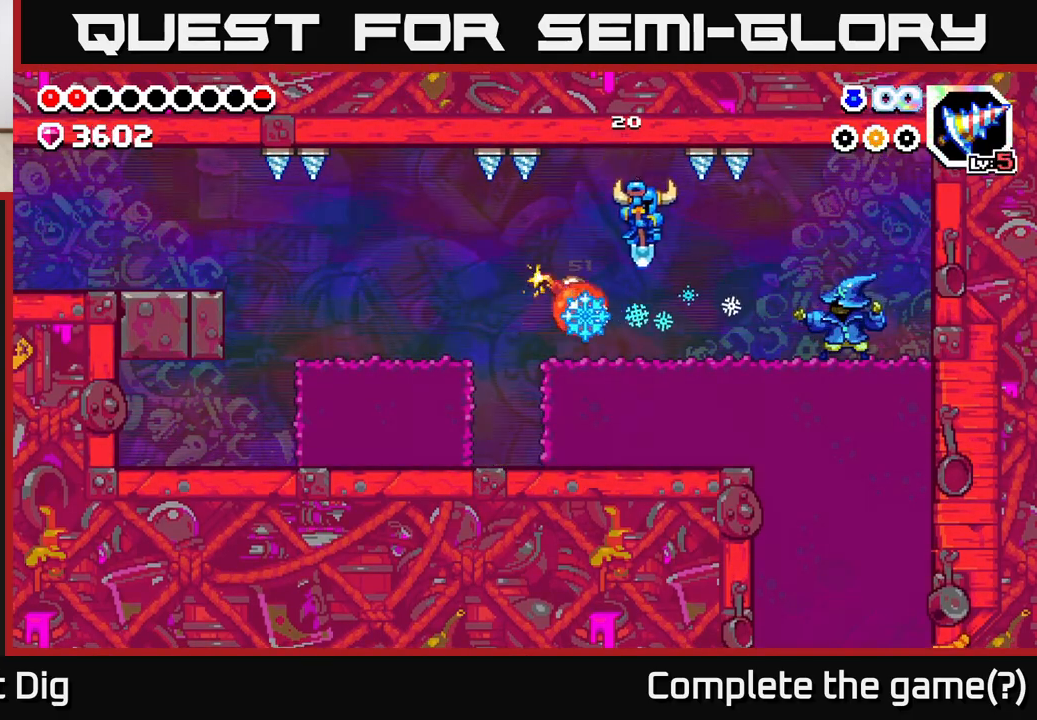
{"buttons": ["DPAD_RIGHT"], "left_stick": "center", "right_stick": "center", "events": [[367, "X", "down"], [467, "X", "up"]]}
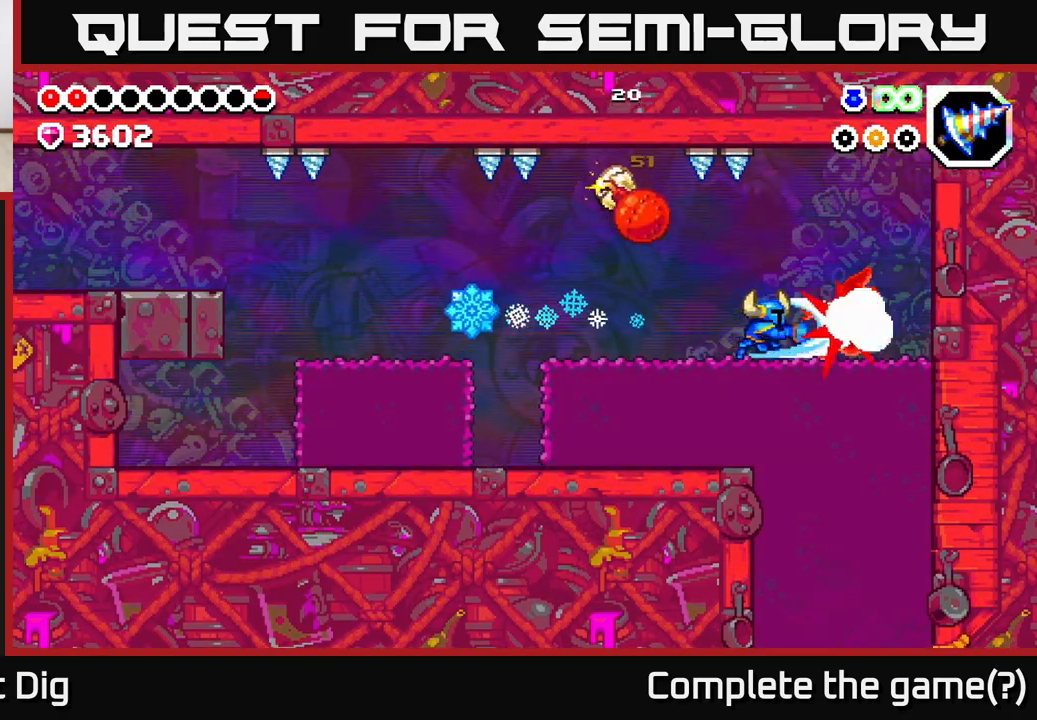
{"buttons": ["DPAD_RIGHT"], "left_stick": "center", "right_stick": "center", "events": [[50, "X", "down"], [133, "X", "up"], [217, "X", "down"], [300, "X", "up"]]}
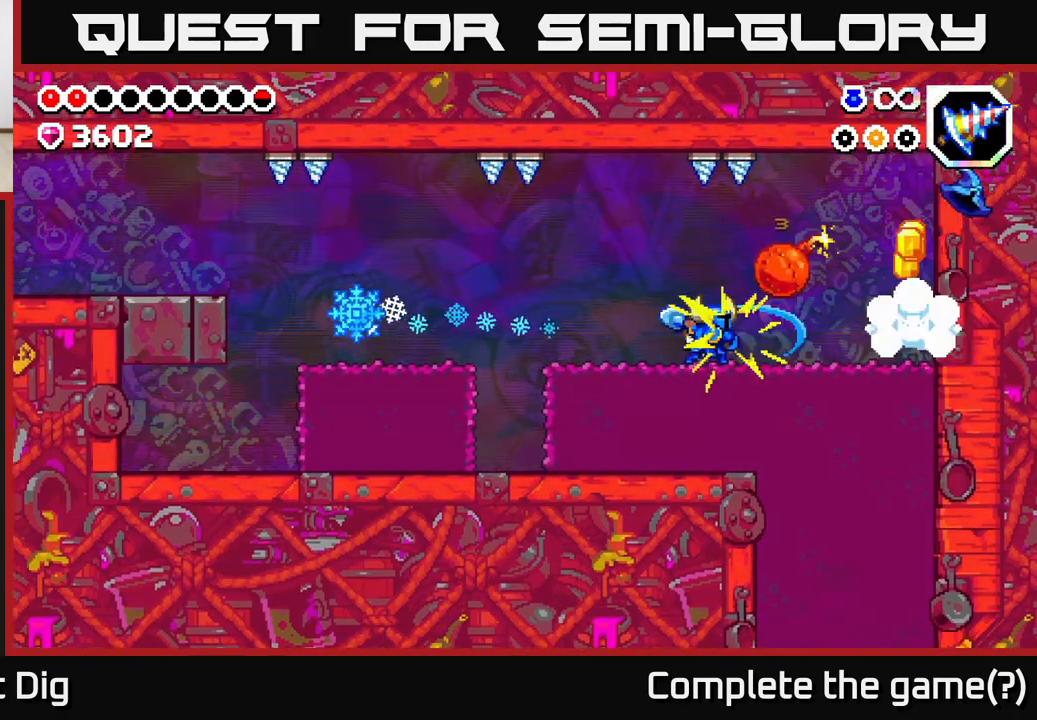
{"buttons": ["DPAD_RIGHT"], "left_stick": "center", "right_stick": "center", "events": []}
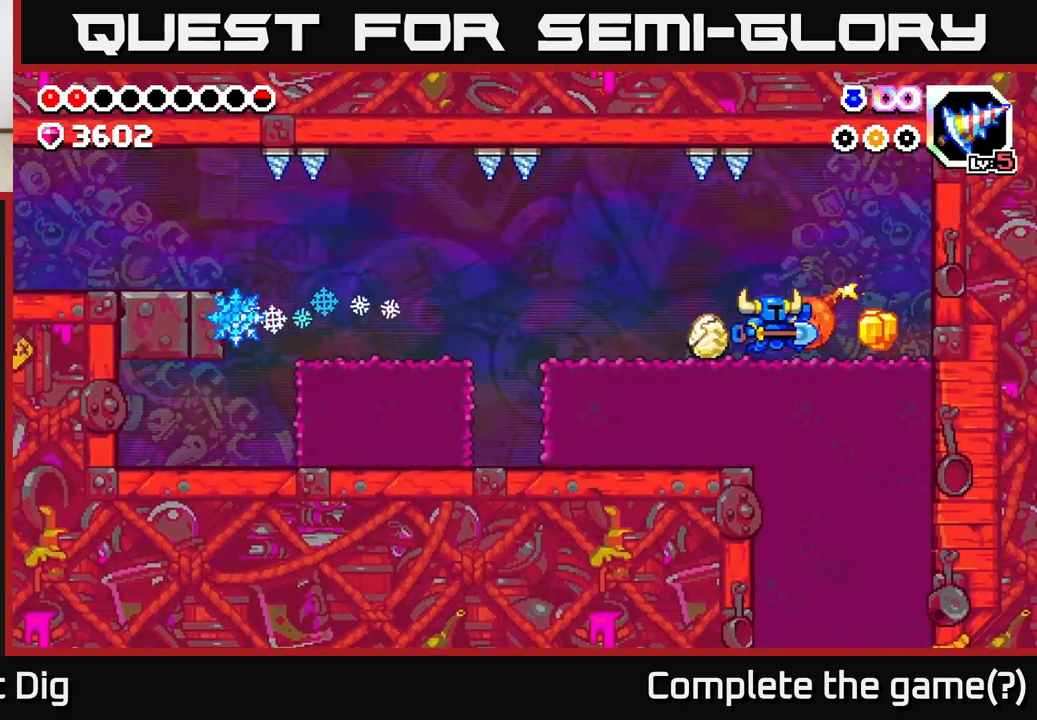
{"buttons": ["DPAD_LEFT"], "left_stick": "center", "right_stick": "center", "events": [[233, "DPAD_RIGHT", "up"], [283, "DPAD_LEFT", "down"], [400, "X", "down"], [450, "X", "up"]]}
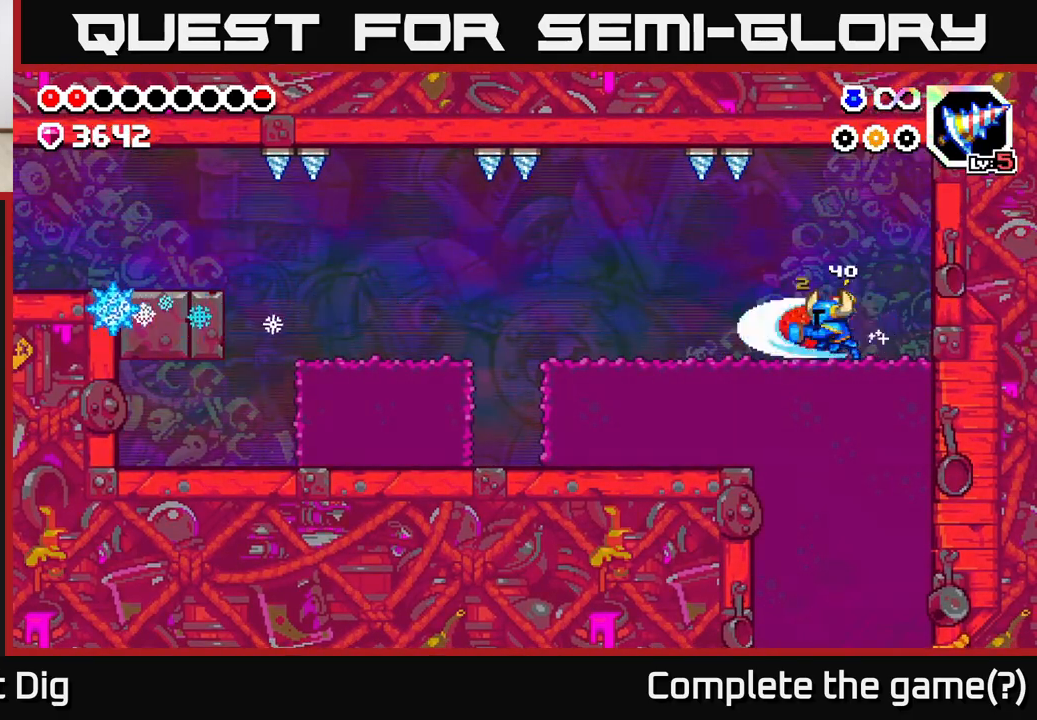
{"buttons": ["DPAD_LEFT"], "left_stick": "center", "right_stick": "center", "events": []}
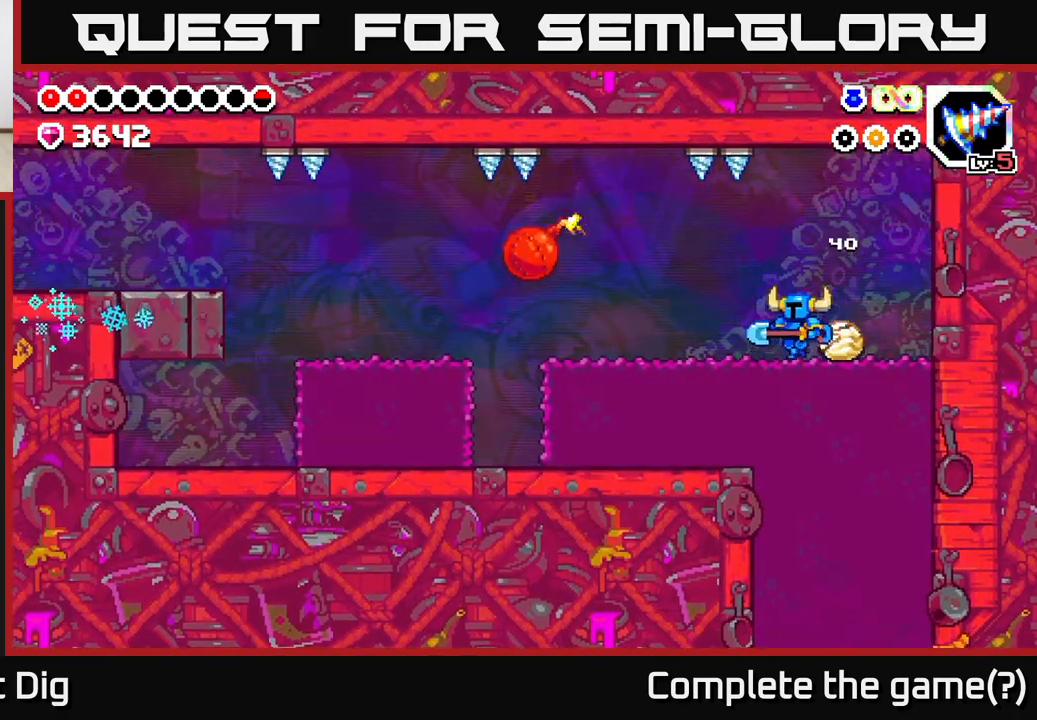
{"buttons": ["DPAD_LEFT"], "left_stick": "center", "right_stick": "center", "events": []}